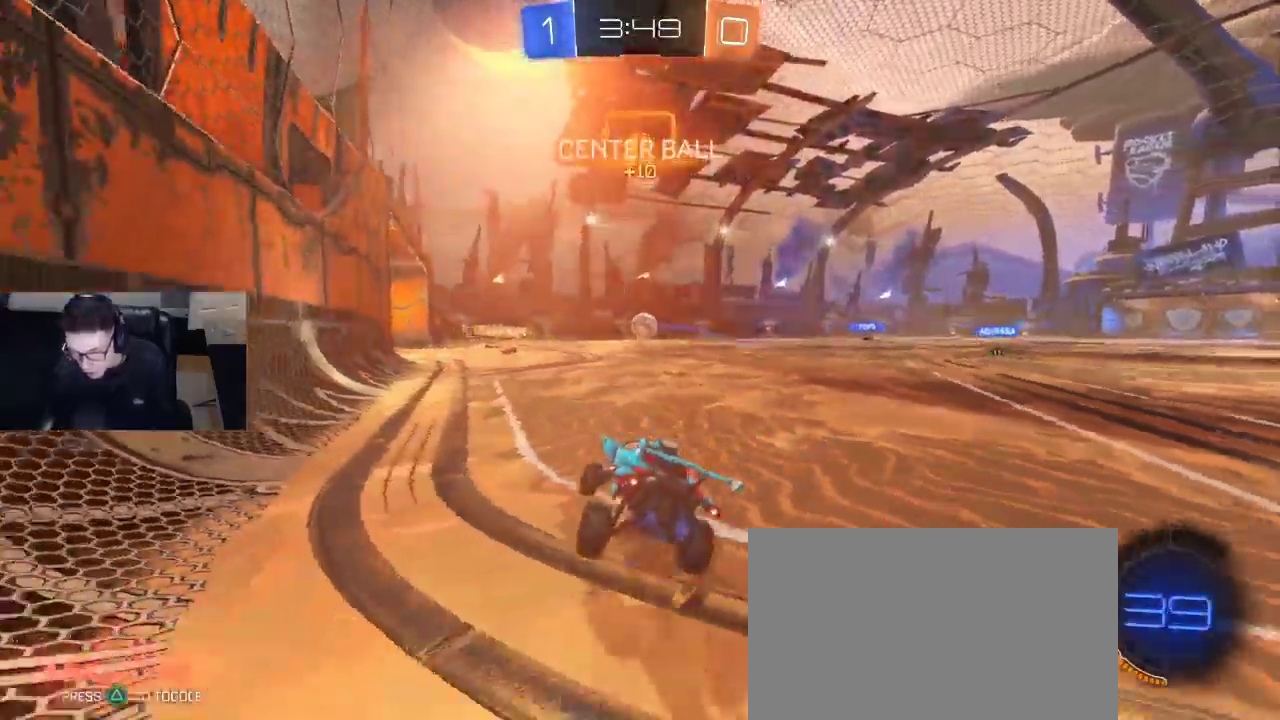
Gameplay with a controller (PlayStation layout); each line is a JSON object with the inputs held at the frame after it. "events" lists button and stick changes between this image and that frame as [ms after this image, input, new state], when the widget could be followed in between.
{"buttons": ["R2"], "left_stick": "center", "right_stick": "center", "events": [[17, "DPAD_DOWN", "down"], [67, "DPAD_DOWN", "up"], [133, "DPAD_DOWN", "down"], [183, "DPAD_DOWN", "up"]]}
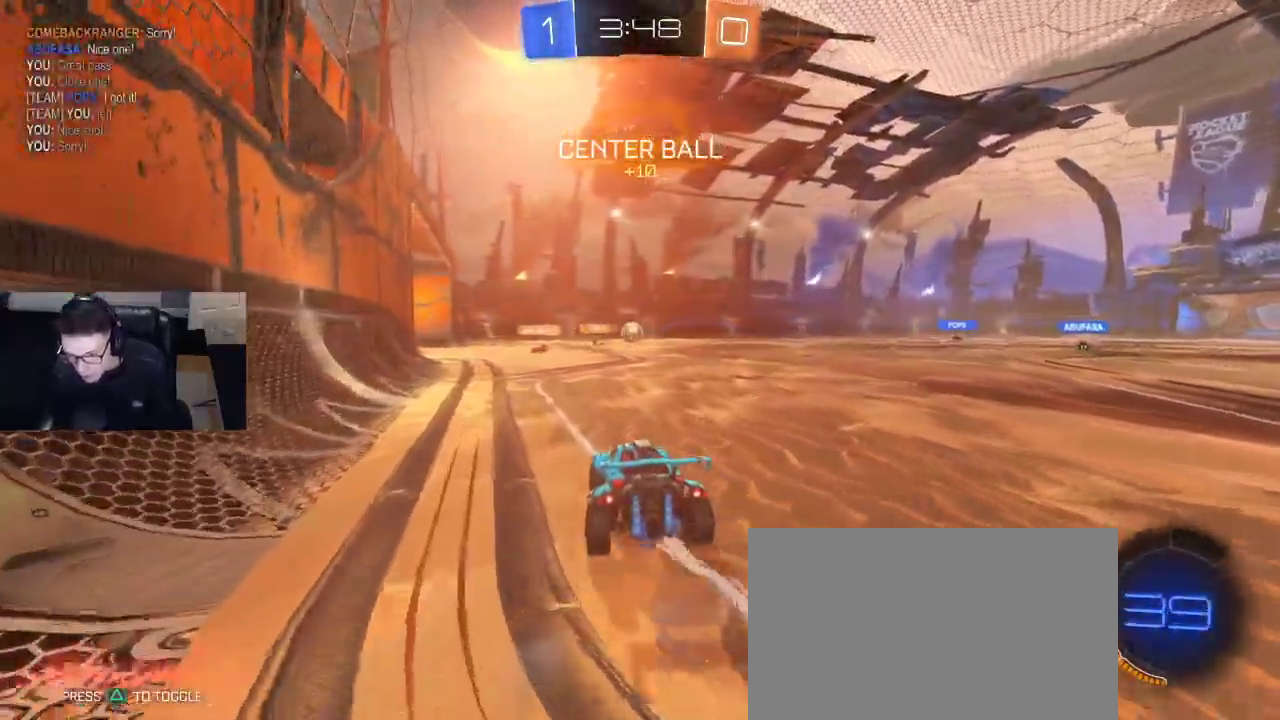
{"buttons": ["TRIANGLE", "R1", "R2"], "left_stick": "right", "right_stick": "center", "events": [[33, "left_stick", "right"], [167, "R1", "down"], [200, "left_stick", "center"], [400, "left_stick", "right"], [450, "TRIANGLE", "down"]]}
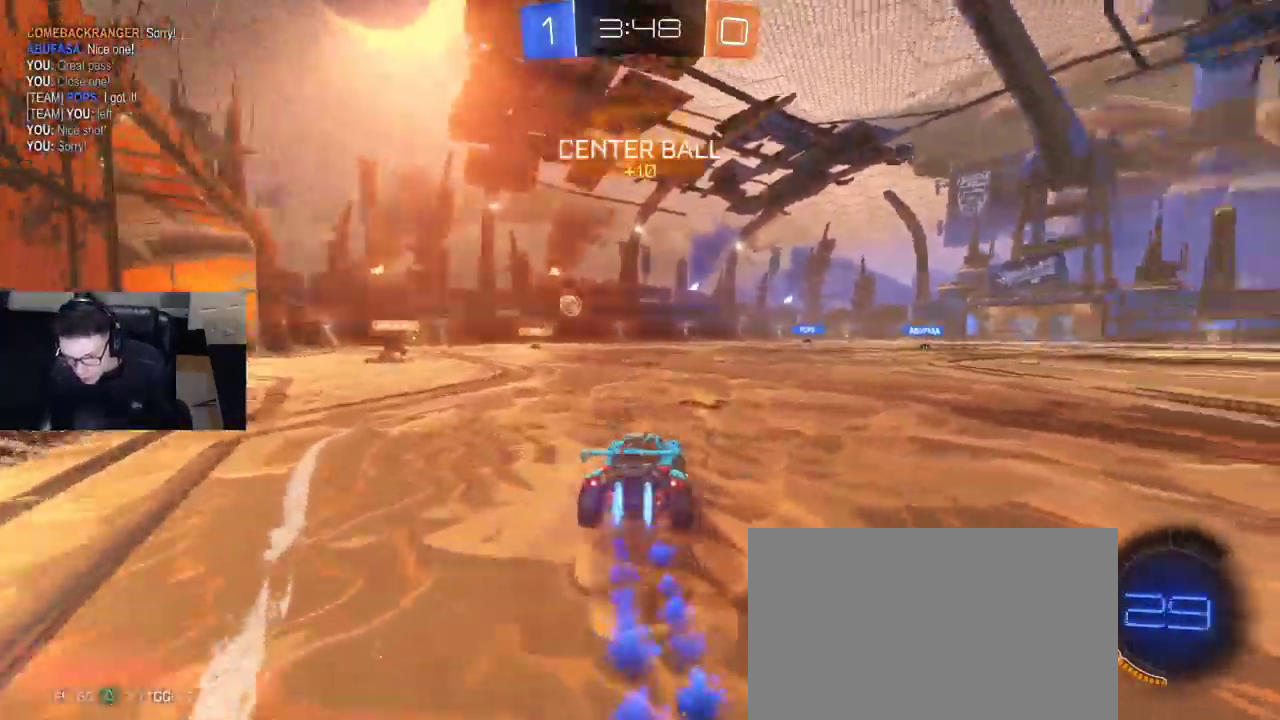
{"buttons": ["R1", "R2"], "left_stick": "down-left", "right_stick": "center", "events": [[17, "TRIANGLE", "up"], [167, "CROSS", "down"], [267, "CROSS", "up"], [283, "left_stick", "up-left"], [333, "CROSS", "down"], [417, "left_stick", "down-left"], [450, "CROSS", "up"]]}
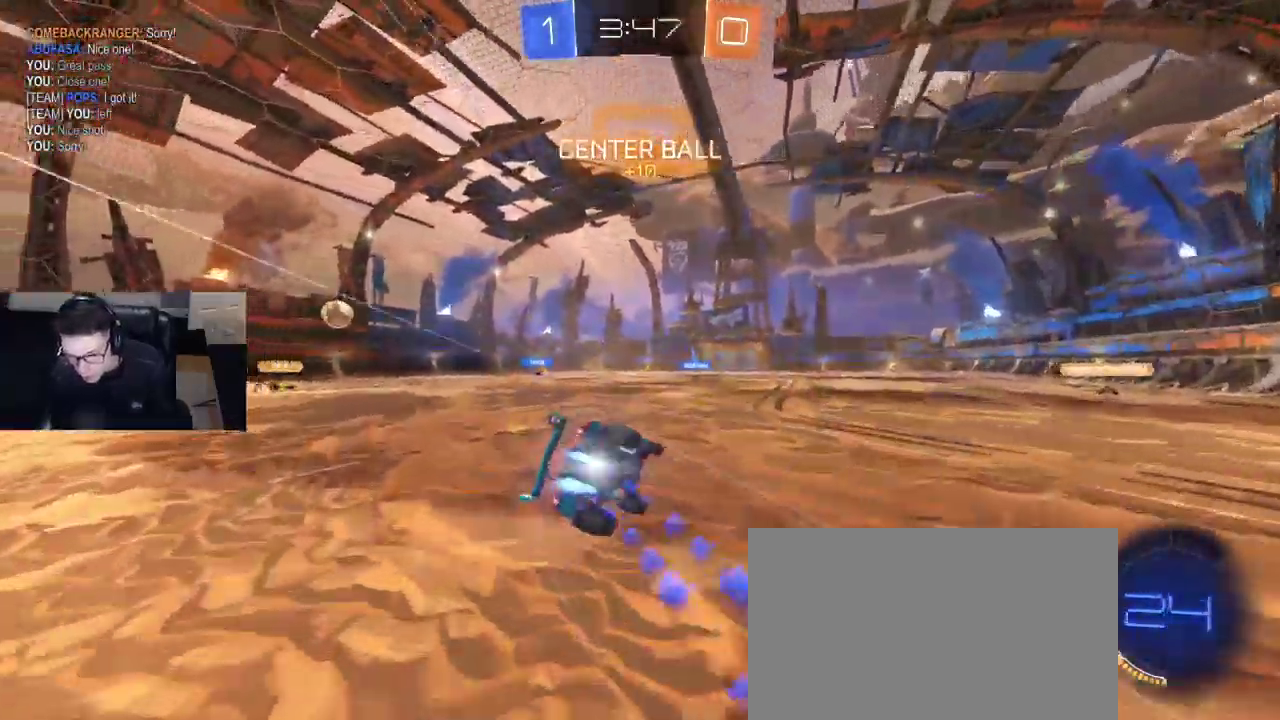
{"buttons": ["SQUARE", "R2"], "left_stick": "down-left", "right_stick": "center", "events": [[117, "R1", "up"], [250, "SQUARE", "down"]]}
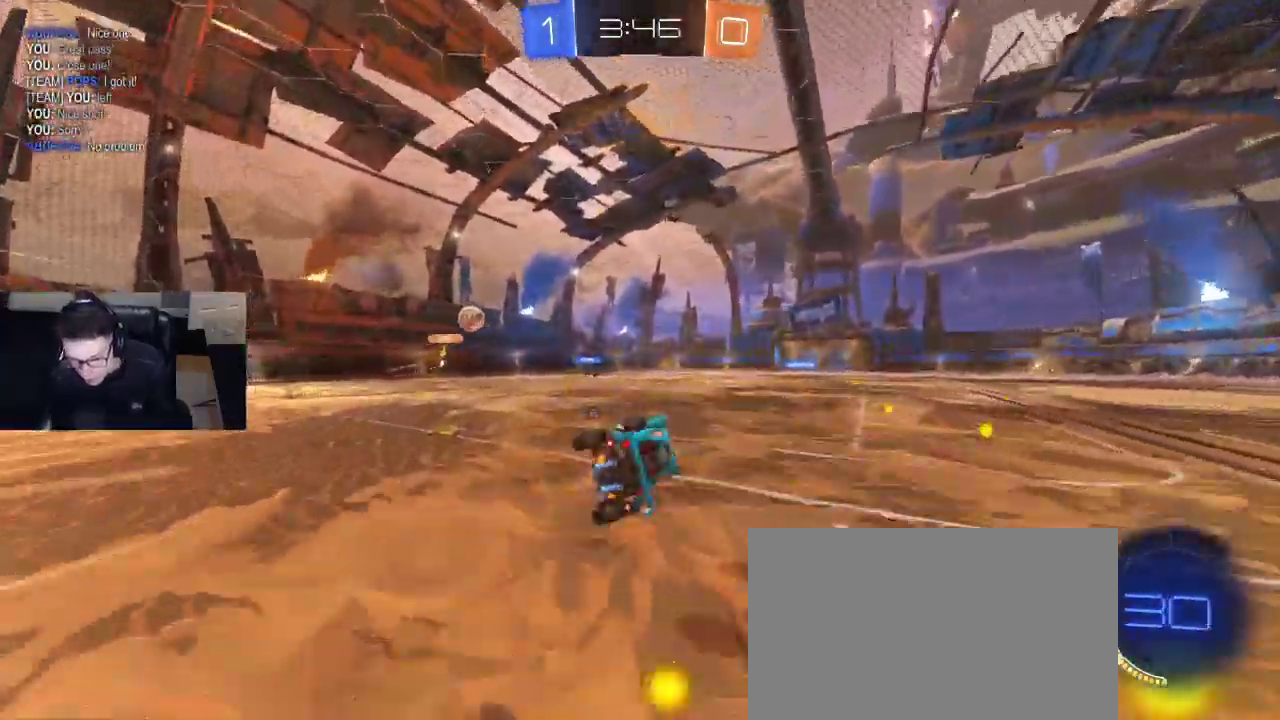
{"buttons": ["R2"], "left_stick": "right", "right_stick": "center", "events": [[33, "SQUARE", "up"], [50, "TRIANGLE", "down"], [50, "left_stick", "left"], [167, "TRIANGLE", "up"], [167, "left_stick", "center"], [400, "left_stick", "right"]]}
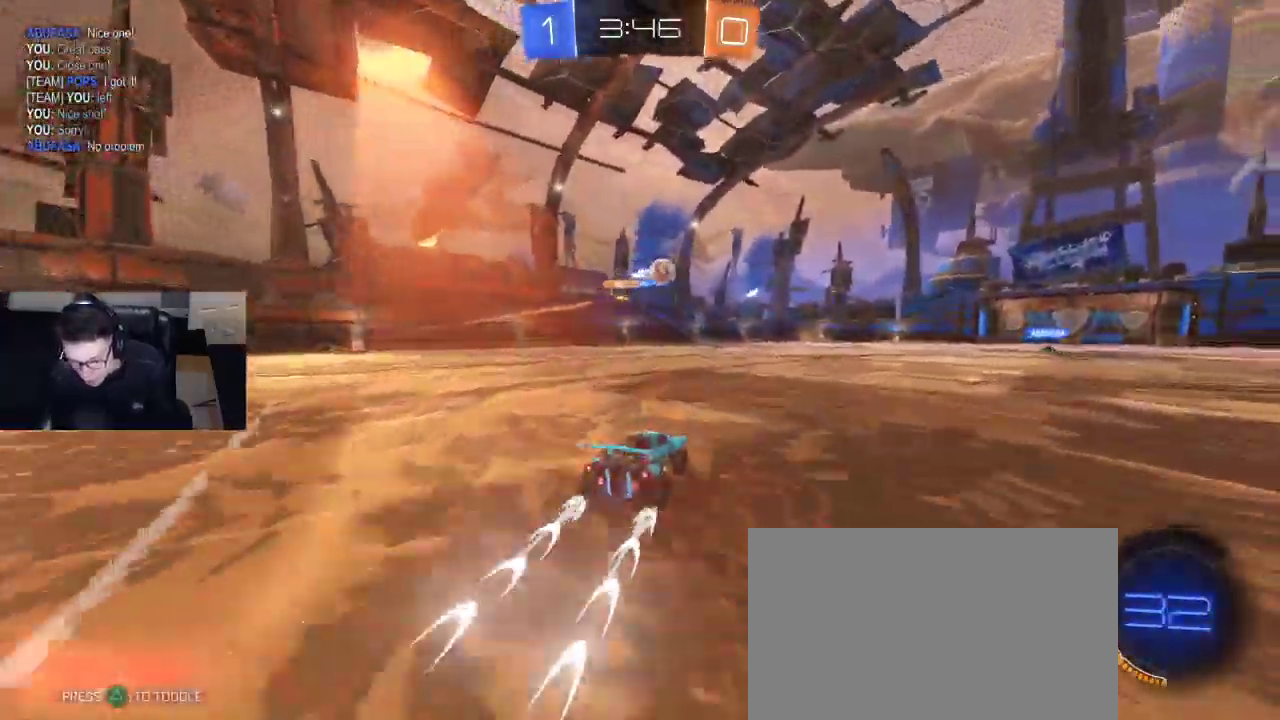
{"buttons": ["R2"], "left_stick": "right", "right_stick": "center", "events": [[300, "left_stick", "center"], [350, "TRIANGLE", "down"], [400, "left_stick", "right"], [467, "TRIANGLE", "up"]]}
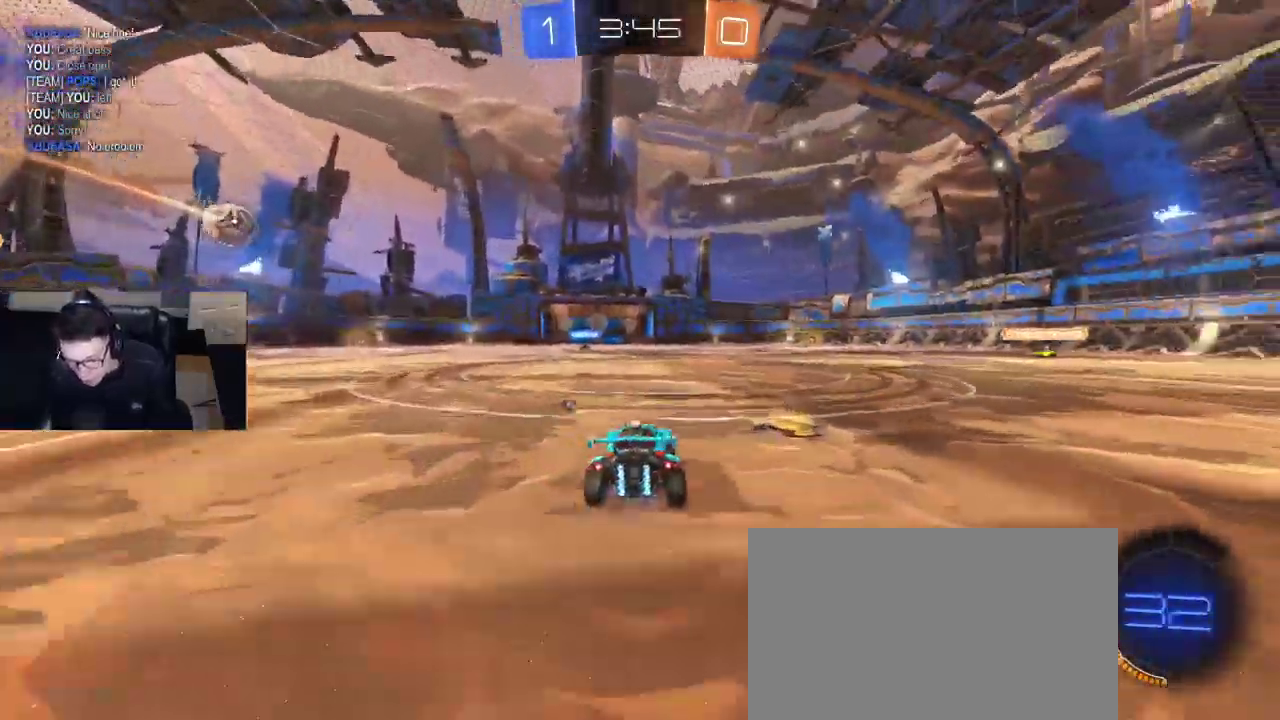
{"buttons": ["TRIANGLE", "R2"], "left_stick": "center", "right_stick": "center", "events": [[67, "left_stick", "left"], [183, "left_stick", "center"], [483, "TRIANGLE", "down"]]}
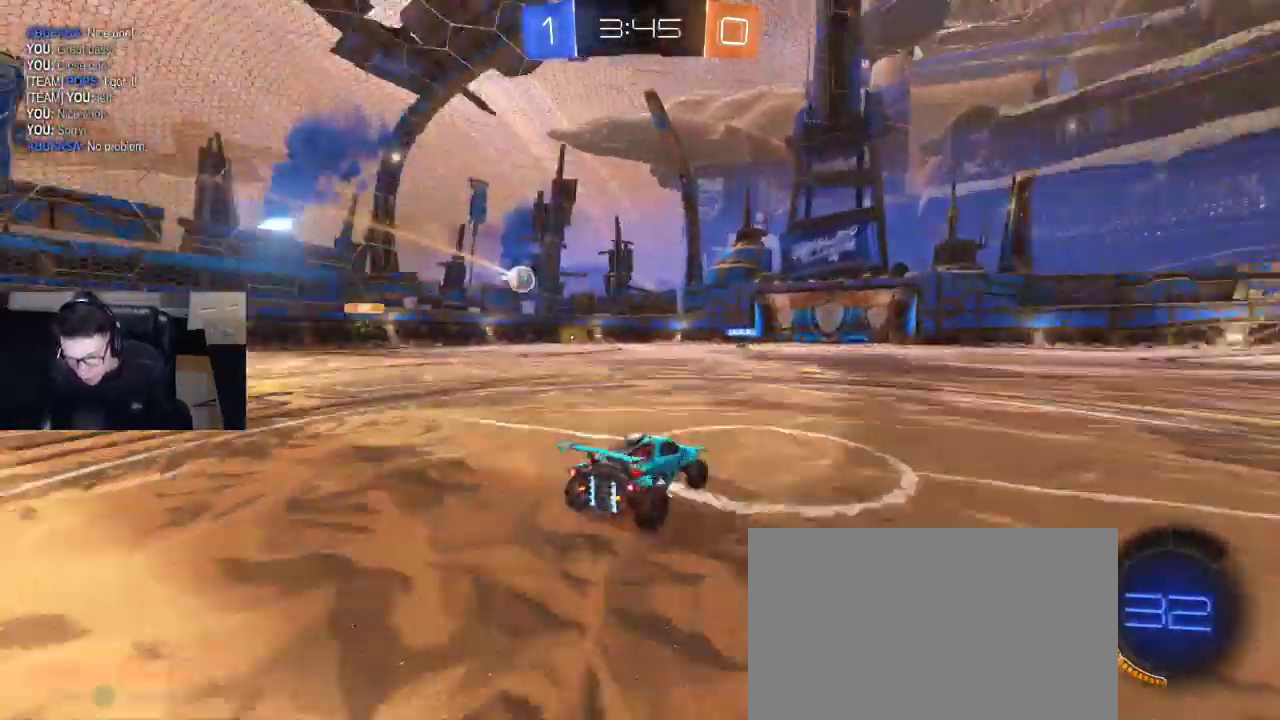
{"buttons": ["R2"], "left_stick": "center", "right_stick": "center", "events": [[67, "TRIANGLE", "up"], [283, "TRIANGLE", "down"], [367, "TRIANGLE", "up"]]}
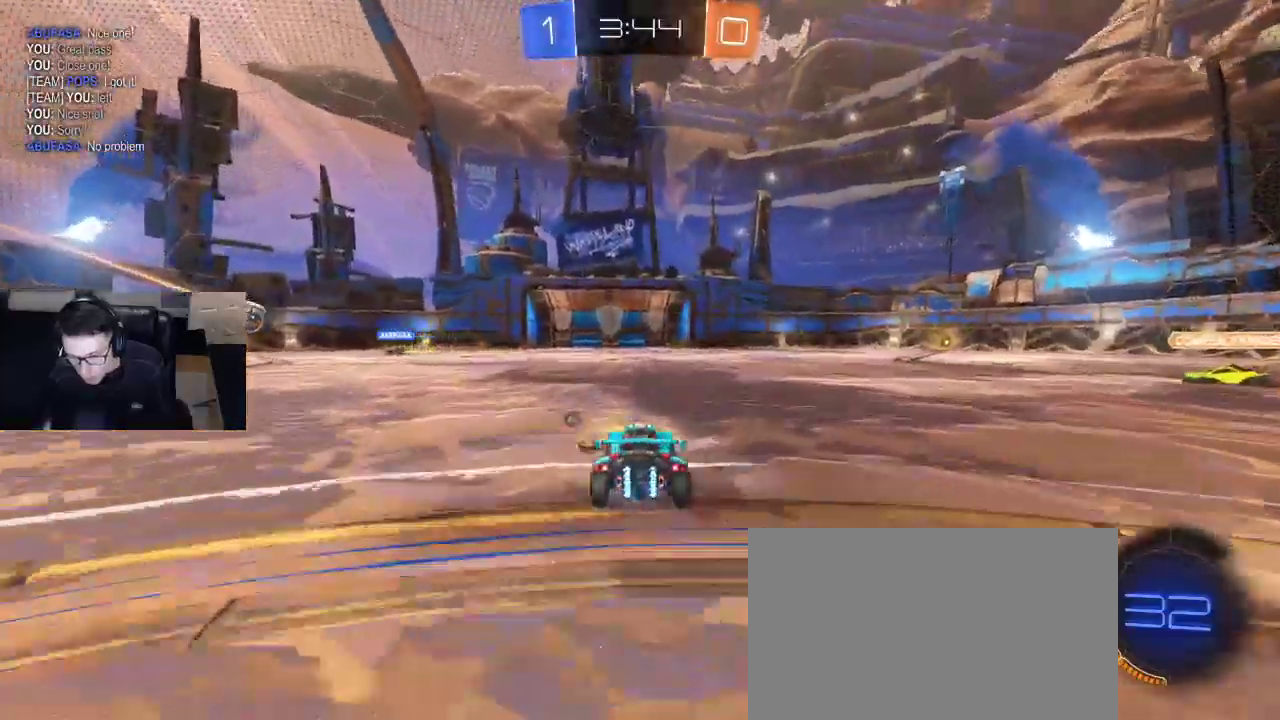
{"buttons": ["R2"], "left_stick": "center", "right_stick": "center", "events": [[267, "left_stick", "left"], [333, "TRIANGLE", "down"], [333, "left_stick", "center"], [417, "TRIANGLE", "up"]]}
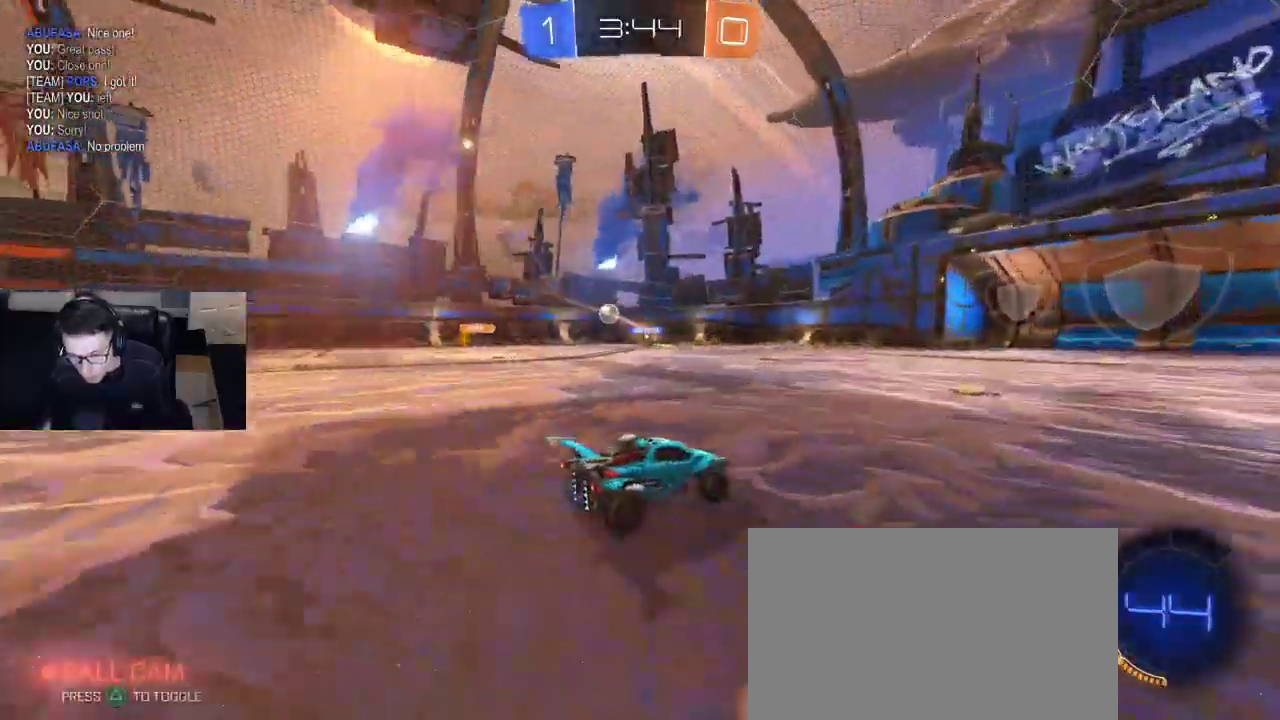
{"buttons": ["R2"], "left_stick": "center", "right_stick": "center", "events": []}
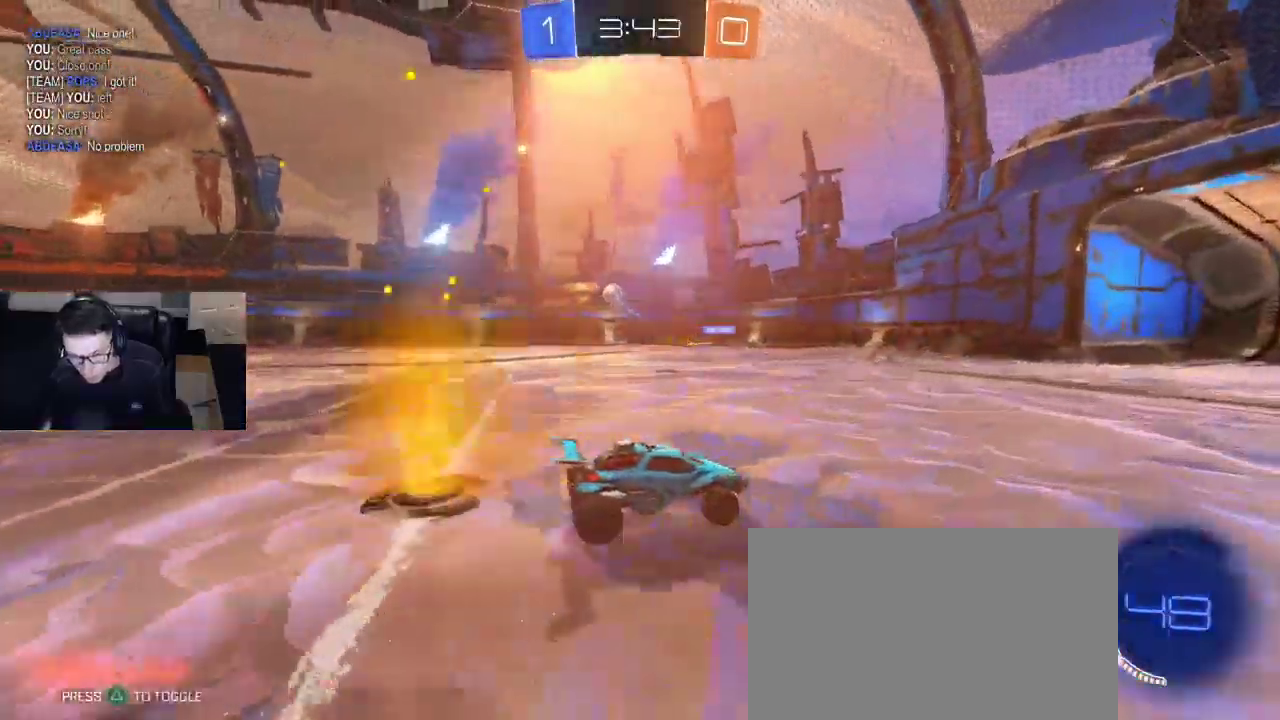
{"buttons": ["R2"], "left_stick": "right", "right_stick": "center", "events": [[167, "left_stick", "down-left"], [200, "SQUARE", "down"], [367, "SQUARE", "up"], [483, "left_stick", "right"]]}
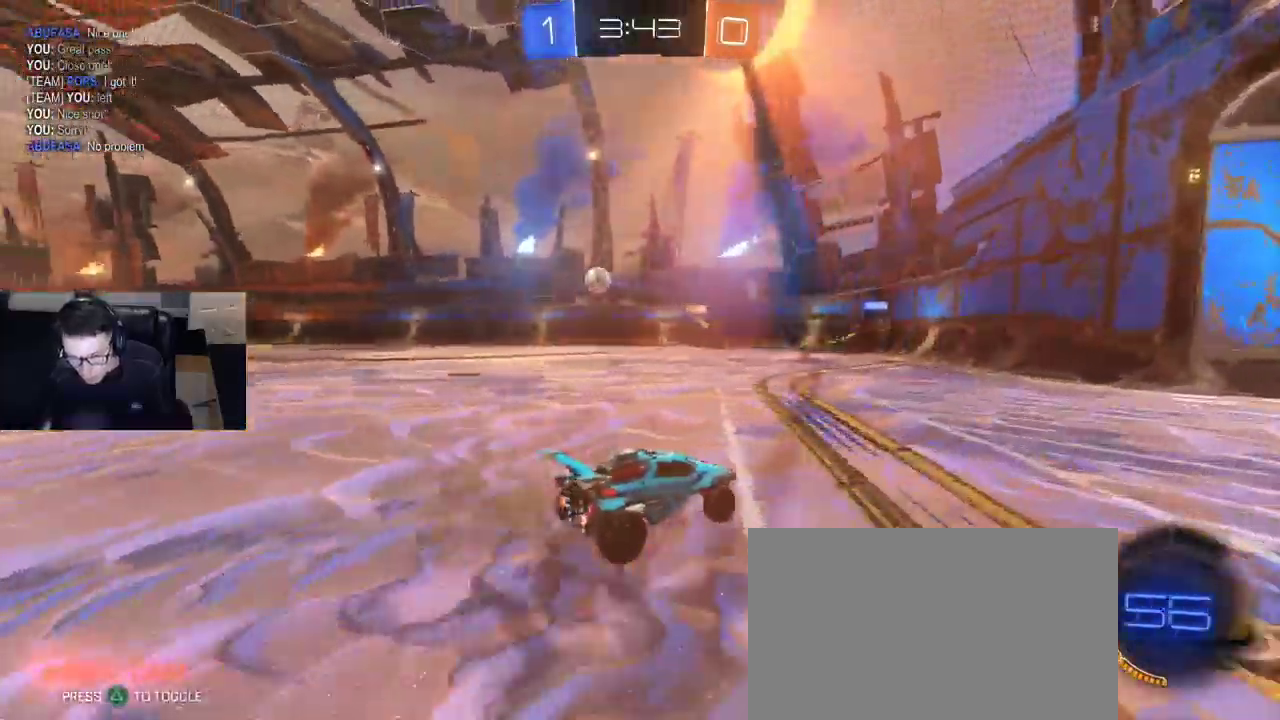
{"buttons": [], "left_stick": "right", "right_stick": "center", "events": [[17, "R2", "up"], [50, "L2", "down"], [250, "L2", "up"]]}
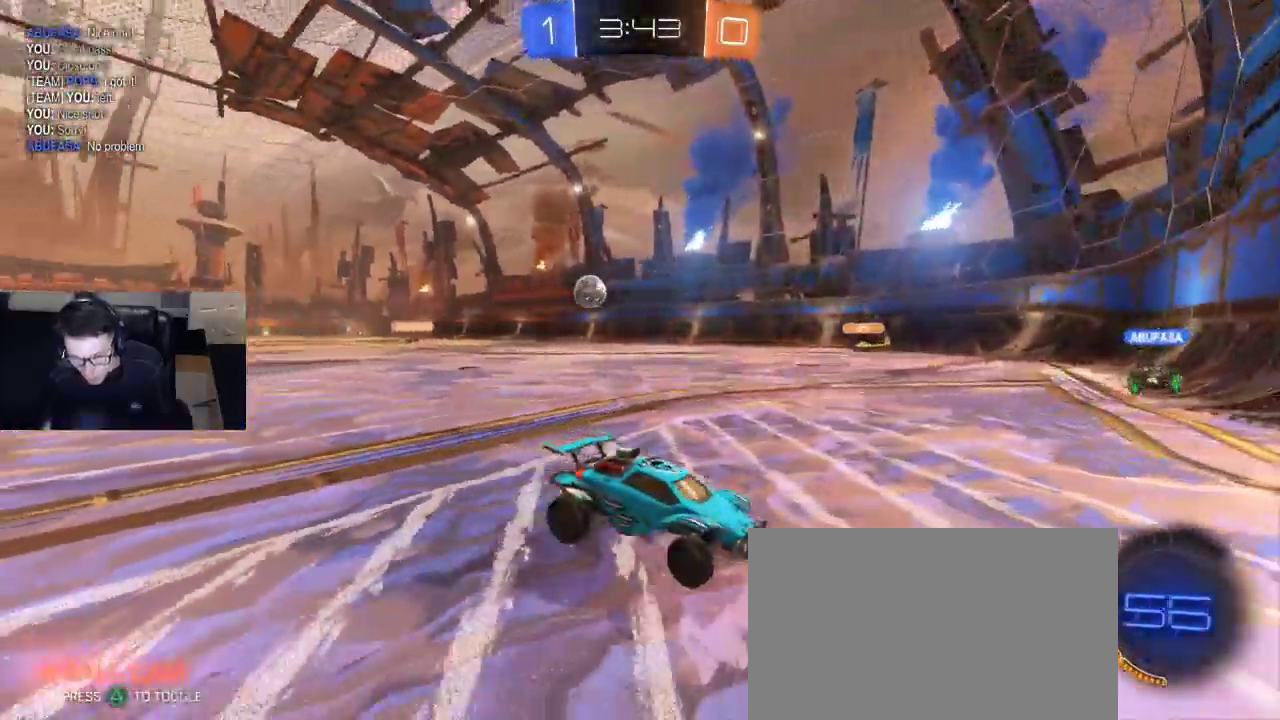
{"buttons": ["R2"], "left_stick": "right", "right_stick": "center", "events": [[17, "L2", "down"], [150, "L2", "up"], [233, "R2", "down"]]}
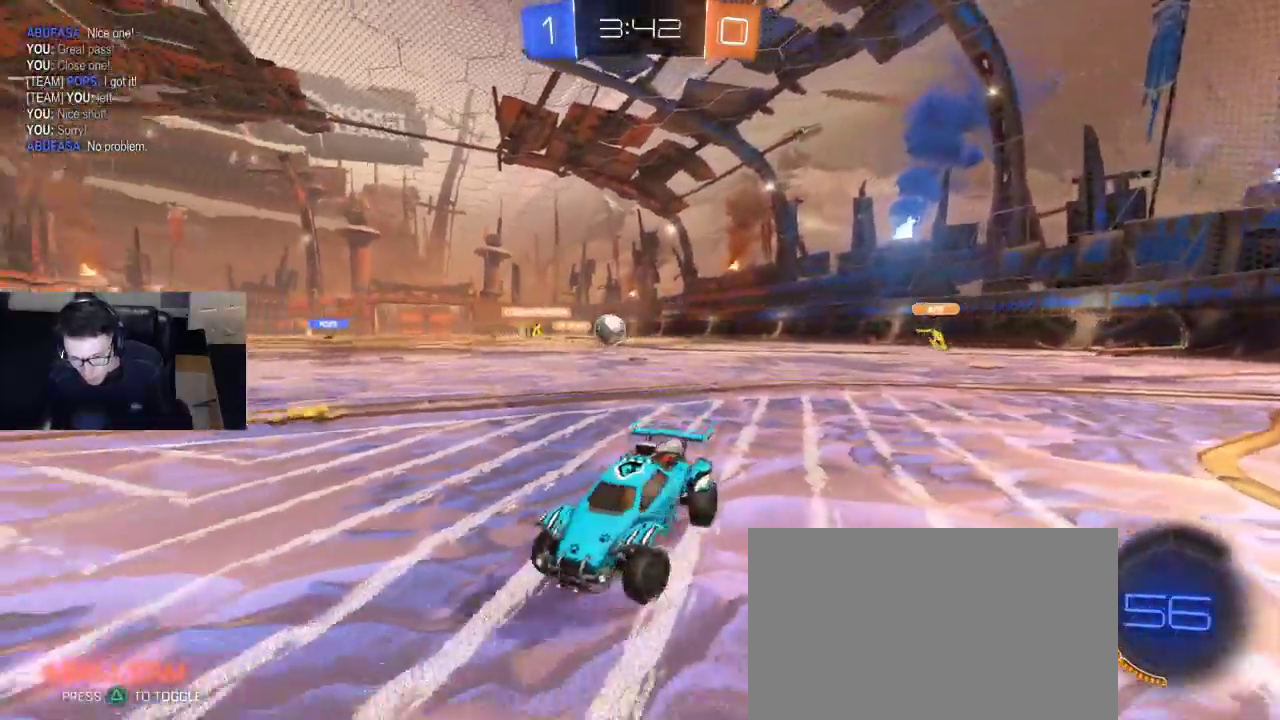
{"buttons": ["R2"], "left_stick": "right", "right_stick": "center", "events": [[83, "left_stick", "left"], [117, "R2", "up"], [317, "left_stick", "right"], [400, "R2", "down"]]}
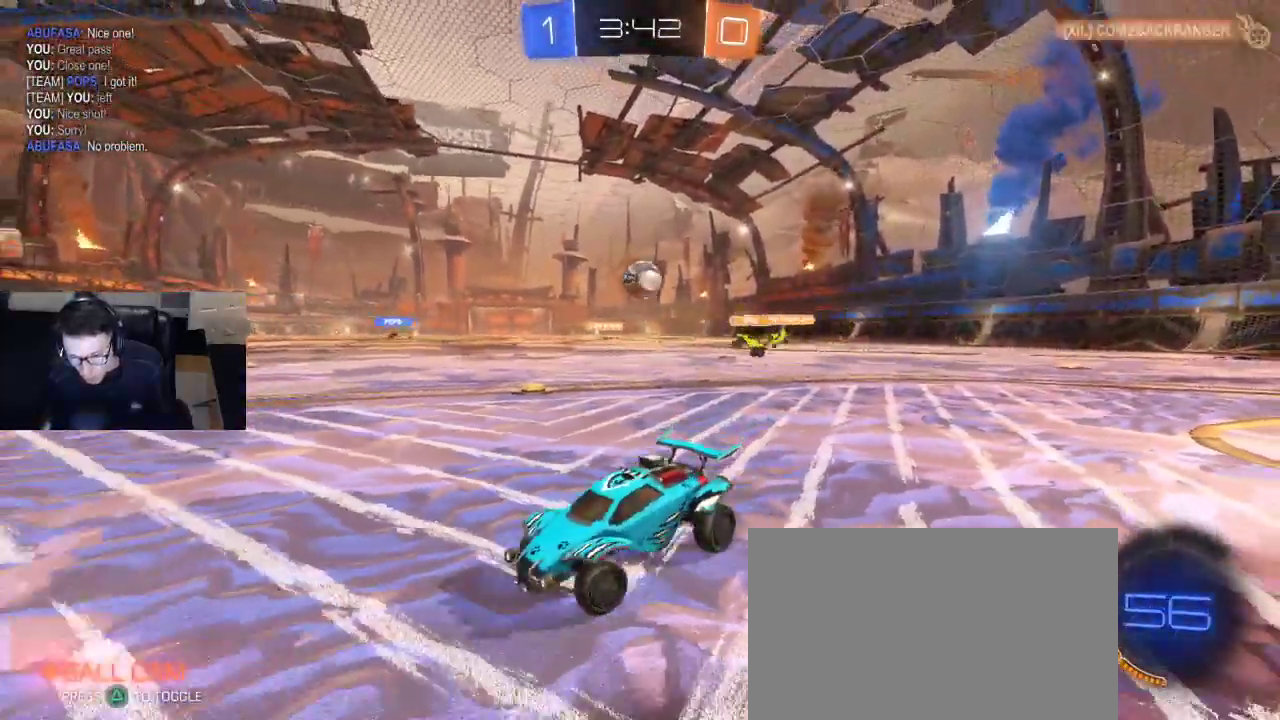
{"buttons": ["CROSS", "L3"], "left_stick": "down-right", "right_stick": "center", "events": [[83, "R2", "up"], [100, "left_stick", "down-right"], [150, "L2", "down"], [200, "CROSS", "down"], [200, "L3", "down"], [200, "left_stick", "down"], [367, "L3", "up"], [383, "L2", "up"], [417, "CROSS", "up"], [433, "left_stick", "center"], [450, "CROSS", "down"], [500, "L3", "down"], [500, "left_stick", "down-right"]]}
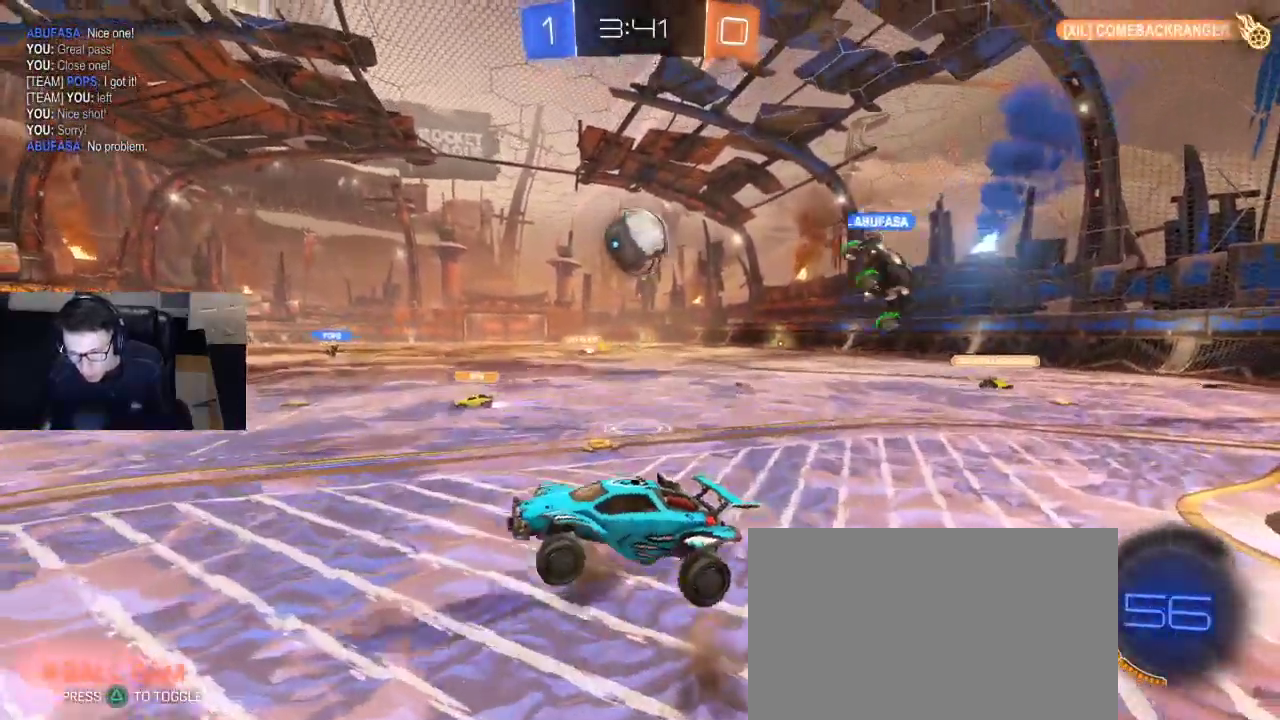
{"buttons": ["SQUARE", "R2"], "left_stick": "right", "right_stick": "center", "events": [[67, "CROSS", "up"], [117, "L3", "up"], [133, "R2", "down"], [150, "SQUARE", "down"], [200, "R1", "down"], [333, "left_stick", "right"], [417, "R1", "up"]]}
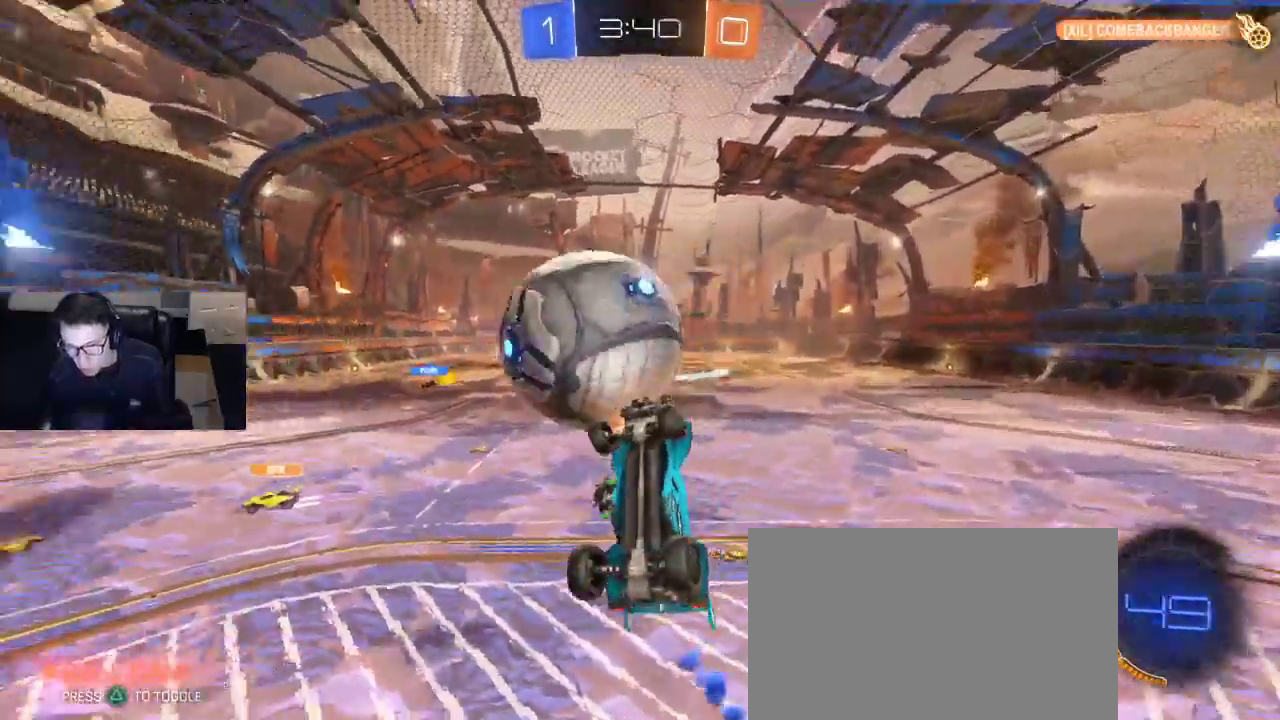
{"buttons": ["SQUARE", "R2"], "left_stick": "up-right", "right_stick": "center", "events": [[367, "left_stick", "up-right"]]}
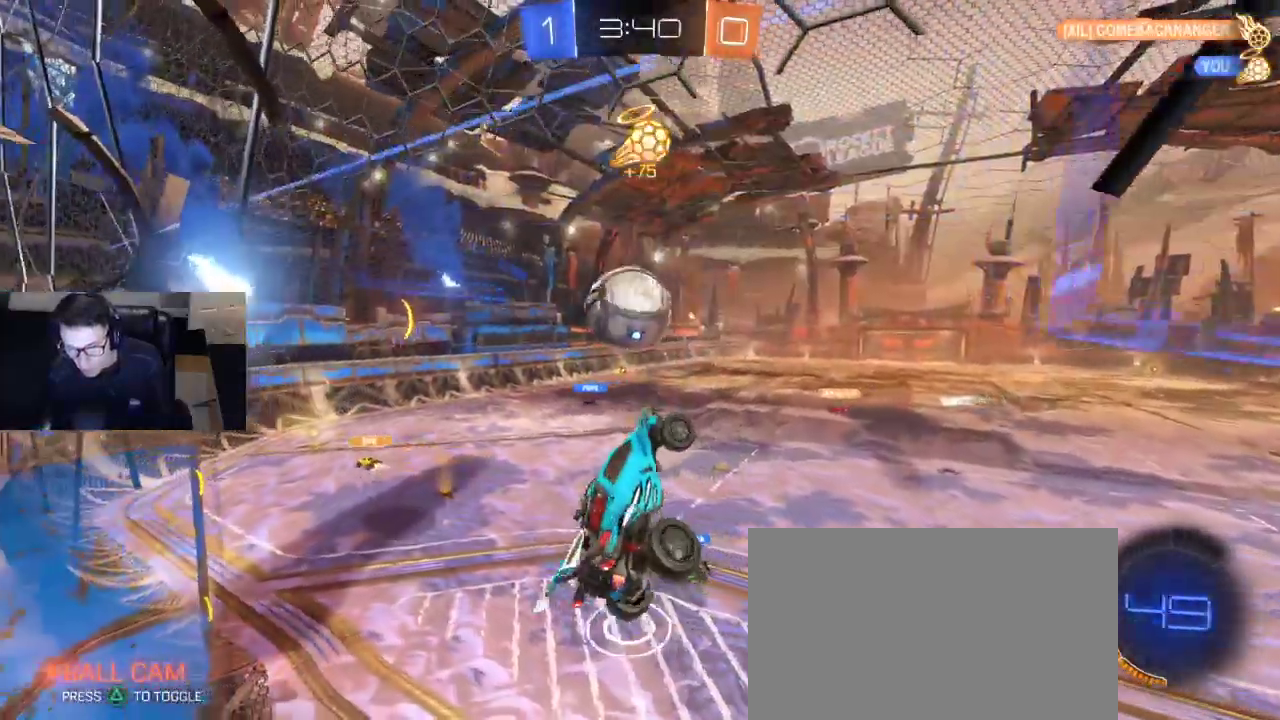
{"buttons": [], "left_stick": "center", "right_stick": "center", "events": [[33, "SQUARE", "up"], [50, "R2", "up"], [367, "left_stick", "center"]]}
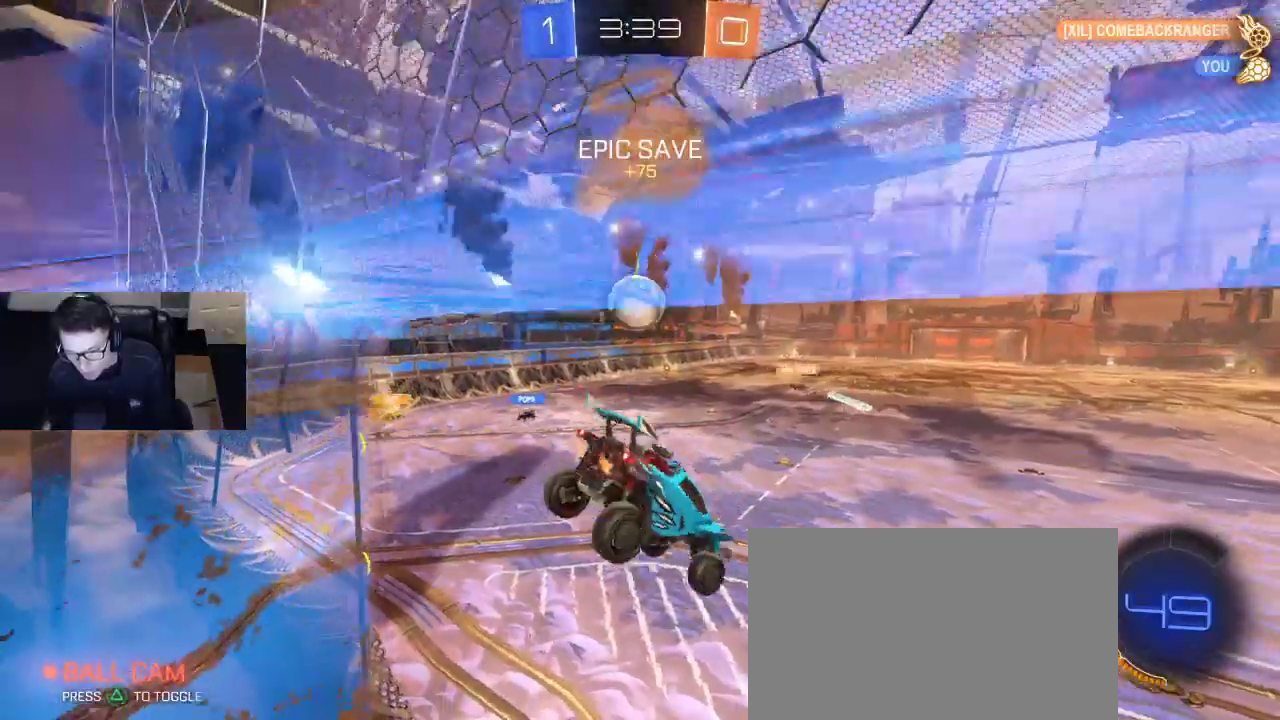
{"buttons": ["R2"], "left_stick": "center", "right_stick": "center", "events": [[67, "left_stick", "down"], [117, "R2", "down"], [183, "SQUARE", "down"], [200, "left_stick", "down-left"], [267, "SQUARE", "up"], [350, "left_stick", "center"], [400, "left_stick", "down"], [500, "left_stick", "center"]]}
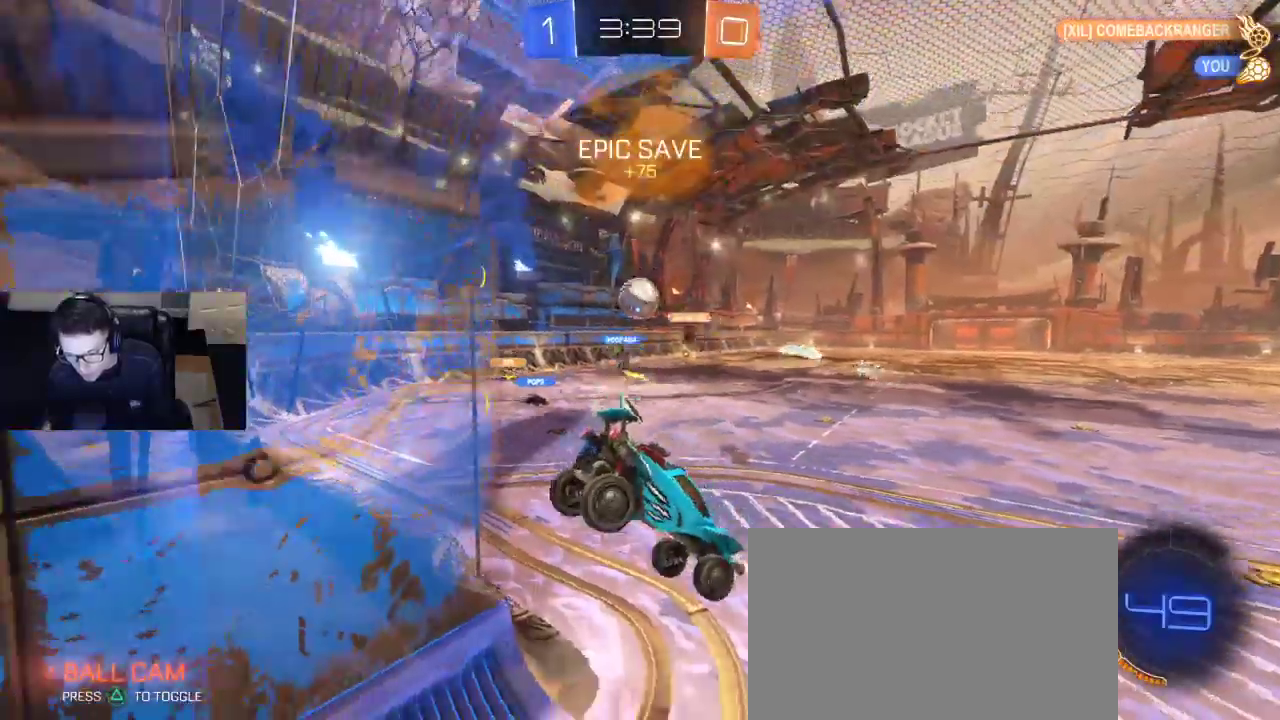
{"buttons": ["R1", "R2"], "left_stick": "right", "right_stick": "center", "events": [[317, "left_stick", "right"], [467, "R1", "down"]]}
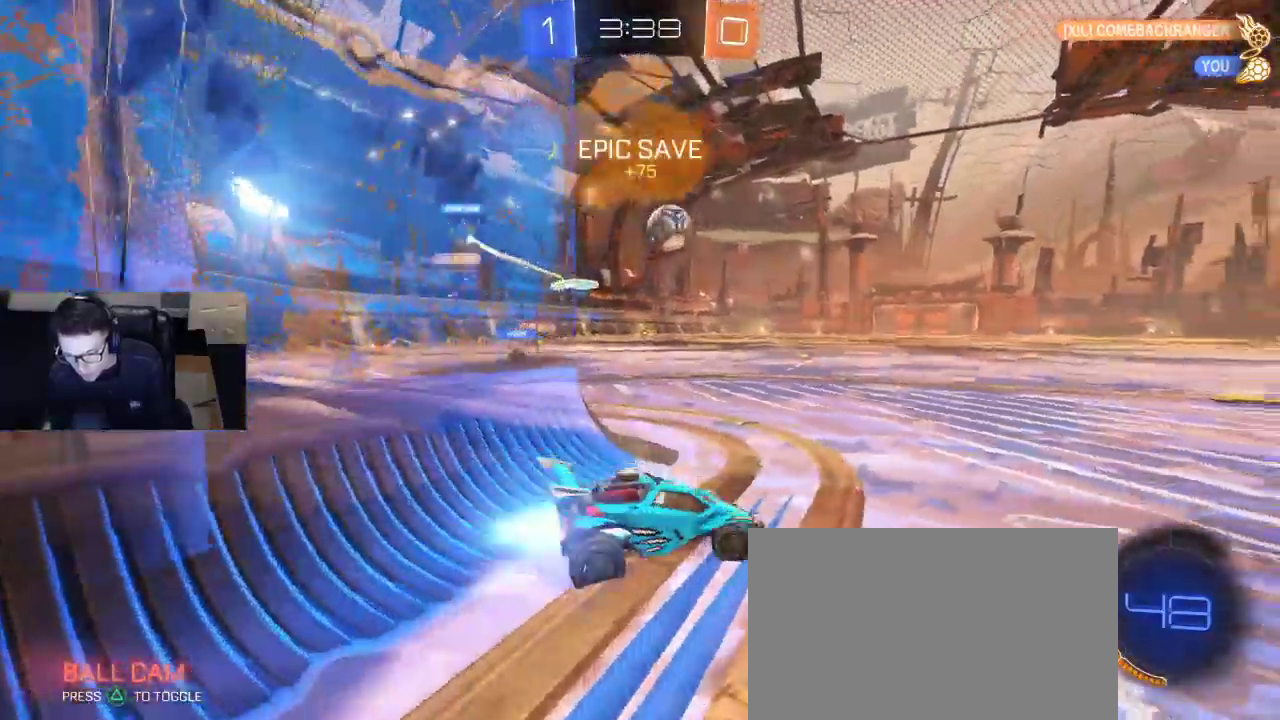
{"buttons": ["CROSS", "R1", "R2"], "left_stick": "down-left", "right_stick": "center", "events": [[167, "left_stick", "center"], [250, "left_stick", "left"], [350, "left_stick", "center"], [450, "left_stick", "down-left"], [467, "CROSS", "down"]]}
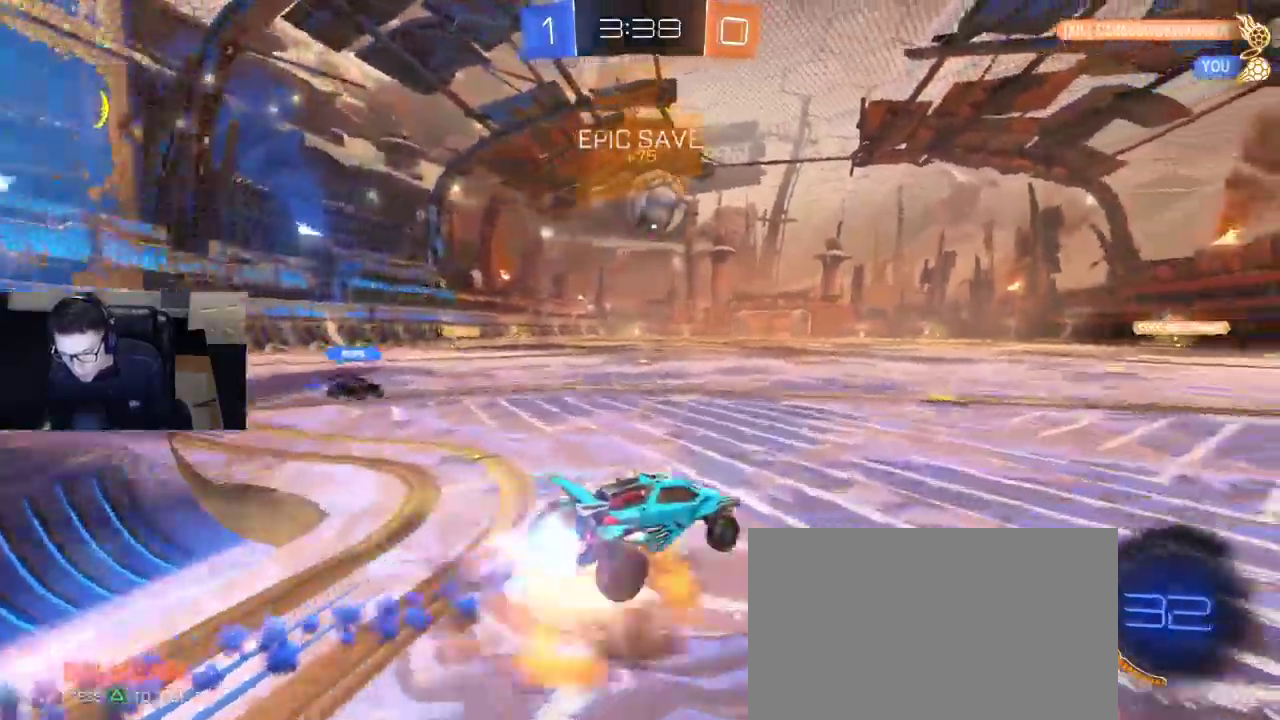
{"buttons": ["R1", "R2"], "left_stick": "up", "right_stick": "center", "events": [[133, "CROSS", "up"], [133, "left_stick", "down-right"], [183, "SQUARE", "down"], [400, "SQUARE", "up"], [500, "left_stick", "up"]]}
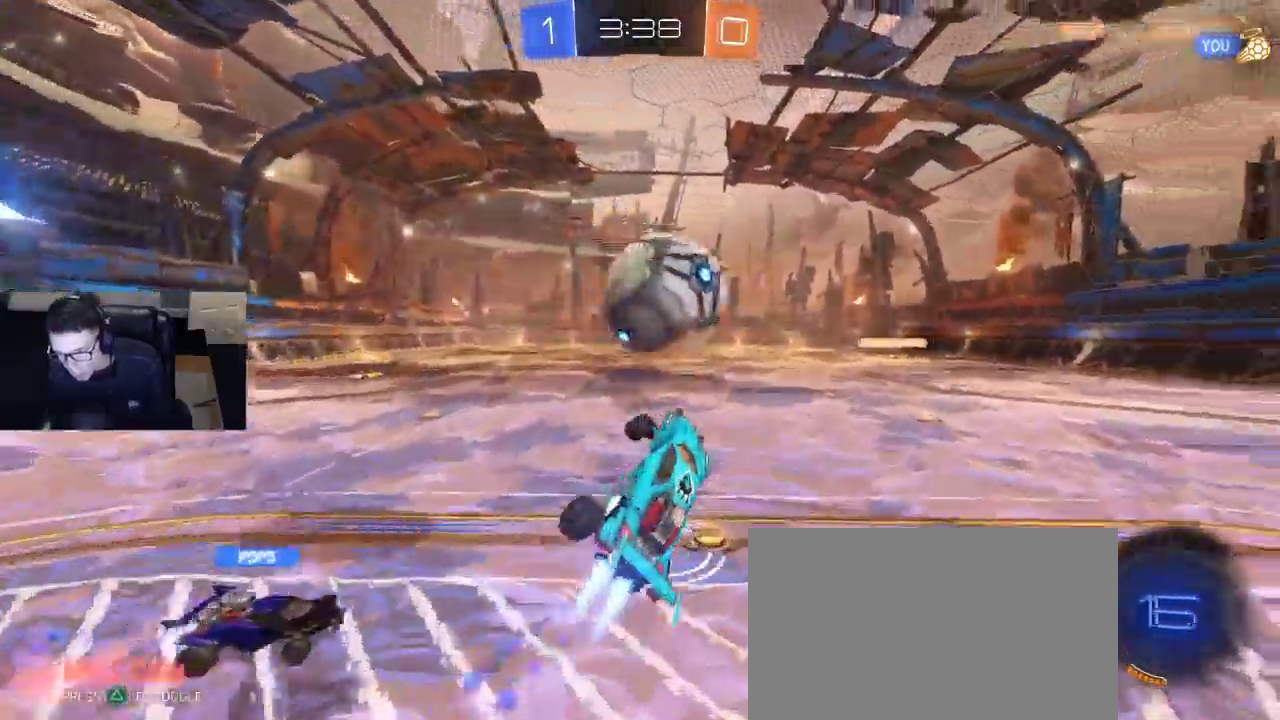
{"buttons": ["R1", "R2", "L3"], "left_stick": "down", "right_stick": "center", "events": [[67, "CROSS", "down"], [83, "L3", "down"], [100, "left_stick", "down"], [167, "CROSS", "up"]]}
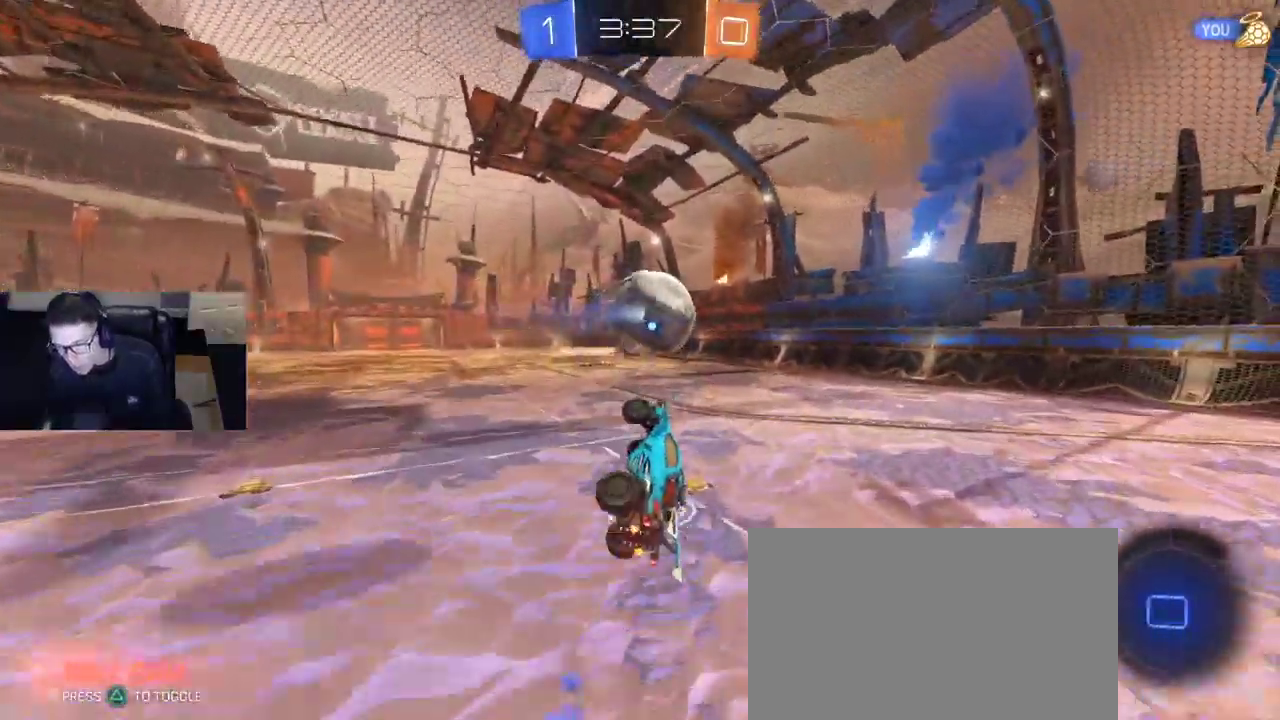
{"buttons": ["SQUARE", "R2"], "left_stick": "up-left", "right_stick": "center", "events": [[250, "L3", "up"], [250, "R1", "up"], [317, "SQUARE", "down"], [317, "left_stick", "up-left"]]}
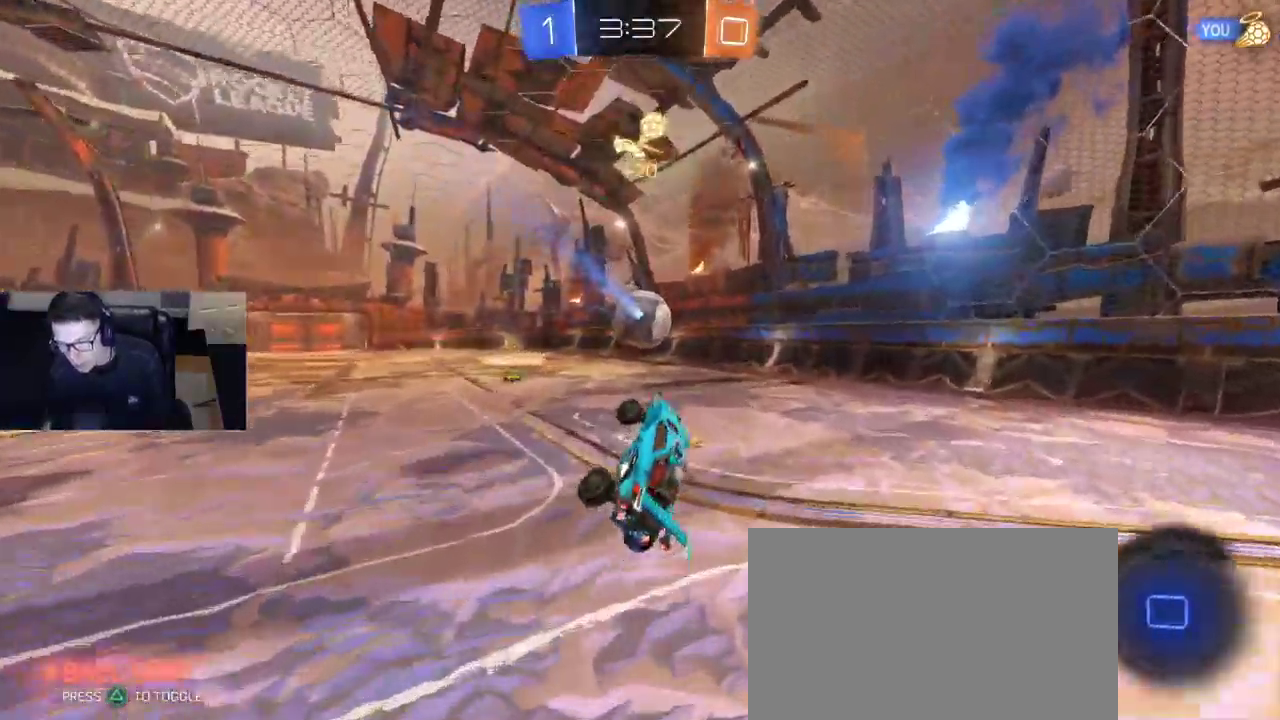
{"buttons": ["R2"], "left_stick": "up-left", "right_stick": "center", "events": [[117, "SQUARE", "up"], [117, "left_stick", "center"], [217, "left_stick", "right"], [300, "left_stick", "center"], [383, "left_stick", "up-left"]]}
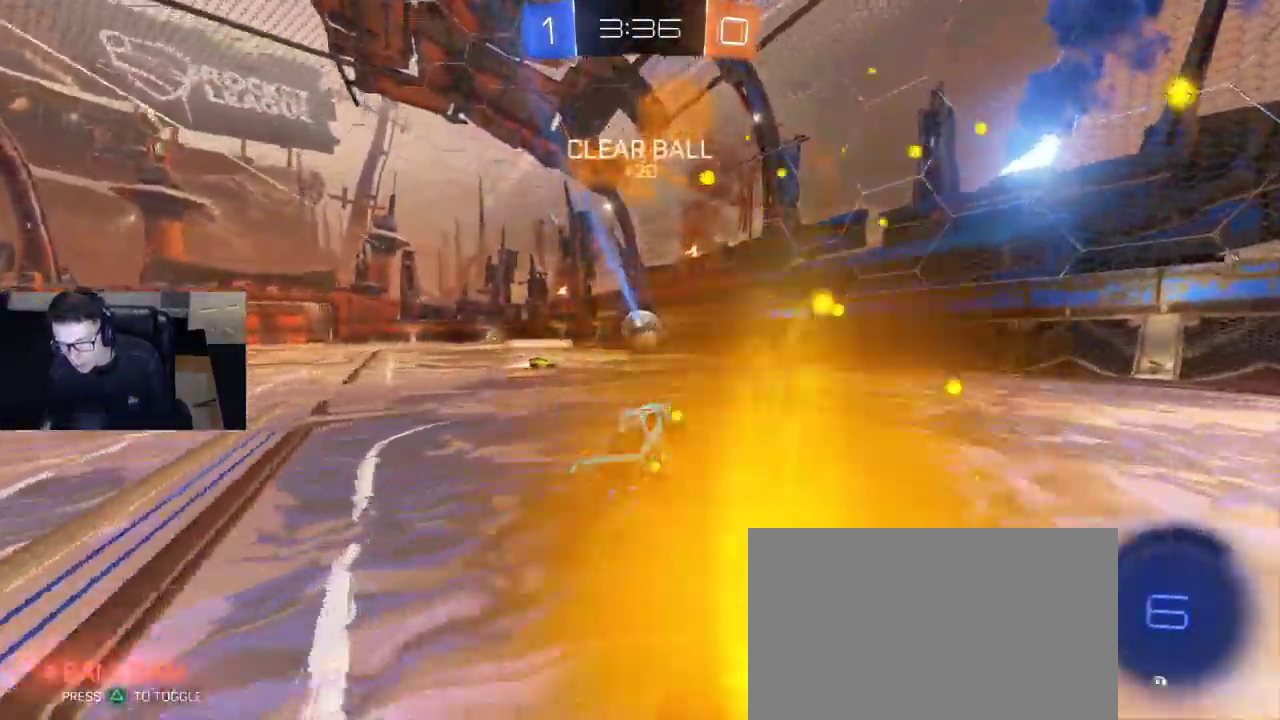
{"buttons": ["R2"], "left_stick": "center", "right_stick": "center", "events": [[67, "left_stick", "center"], [133, "left_stick", "down-right"], [167, "CROSS", "down"], [233, "CROSS", "up"], [233, "left_stick", "left"], [267, "CROSS", "down"], [333, "left_stick", "center"], [400, "CROSS", "up"]]}
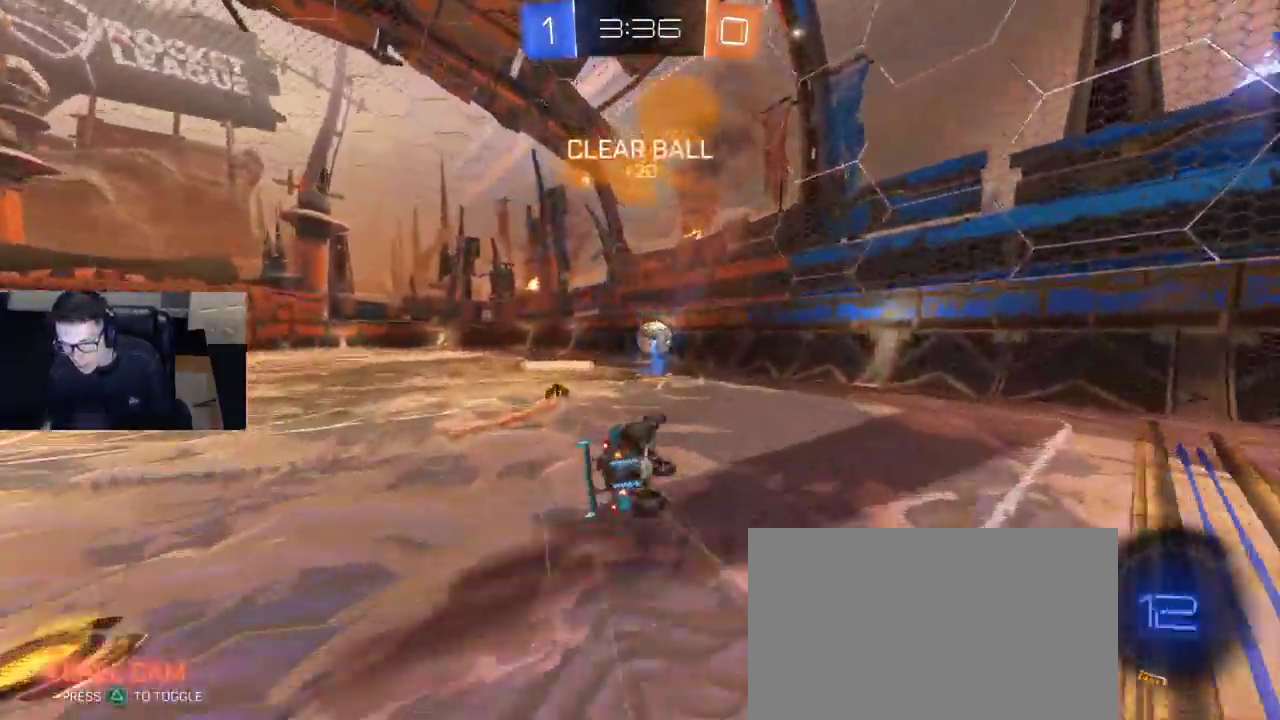
{"buttons": ["R2"], "left_stick": "up-left", "right_stick": "center", "events": [[133, "left_stick", "up-left"], [183, "SQUARE", "down"], [433, "SQUARE", "up"]]}
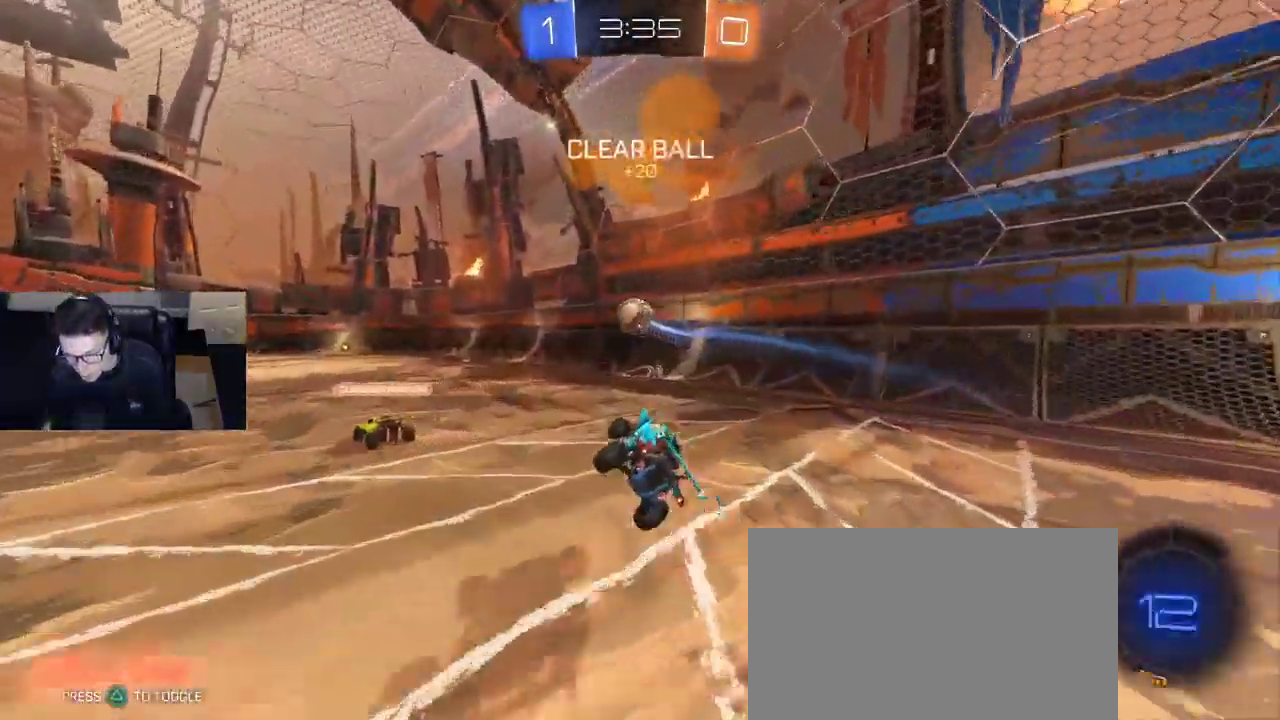
{"buttons": [], "left_stick": "up-left", "right_stick": "center", "events": [[117, "R2", "up"]]}
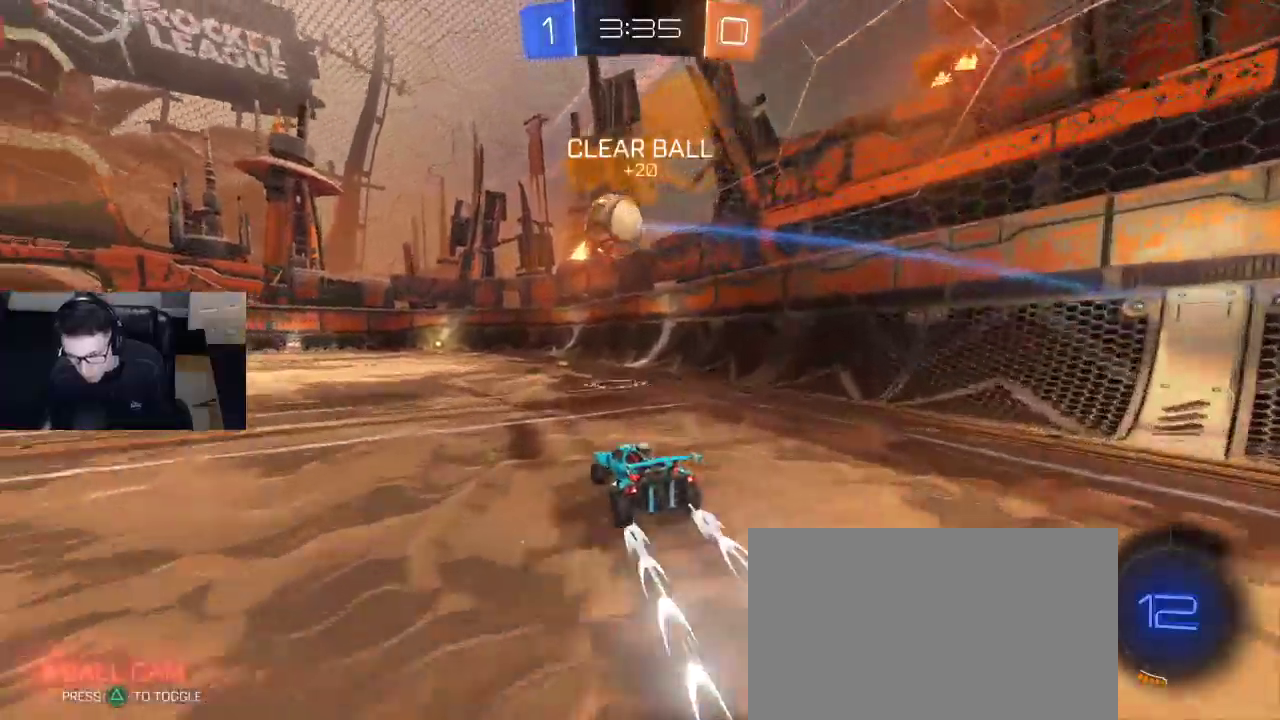
{"buttons": ["R1", "R2"], "left_stick": "down-right", "right_stick": "center", "events": [[100, "R2", "down"], [283, "R1", "down"], [300, "CROSS", "down"], [300, "left_stick", "down-right"], [333, "L3", "down"], [417, "L3", "up"], [467, "CROSS", "up"]]}
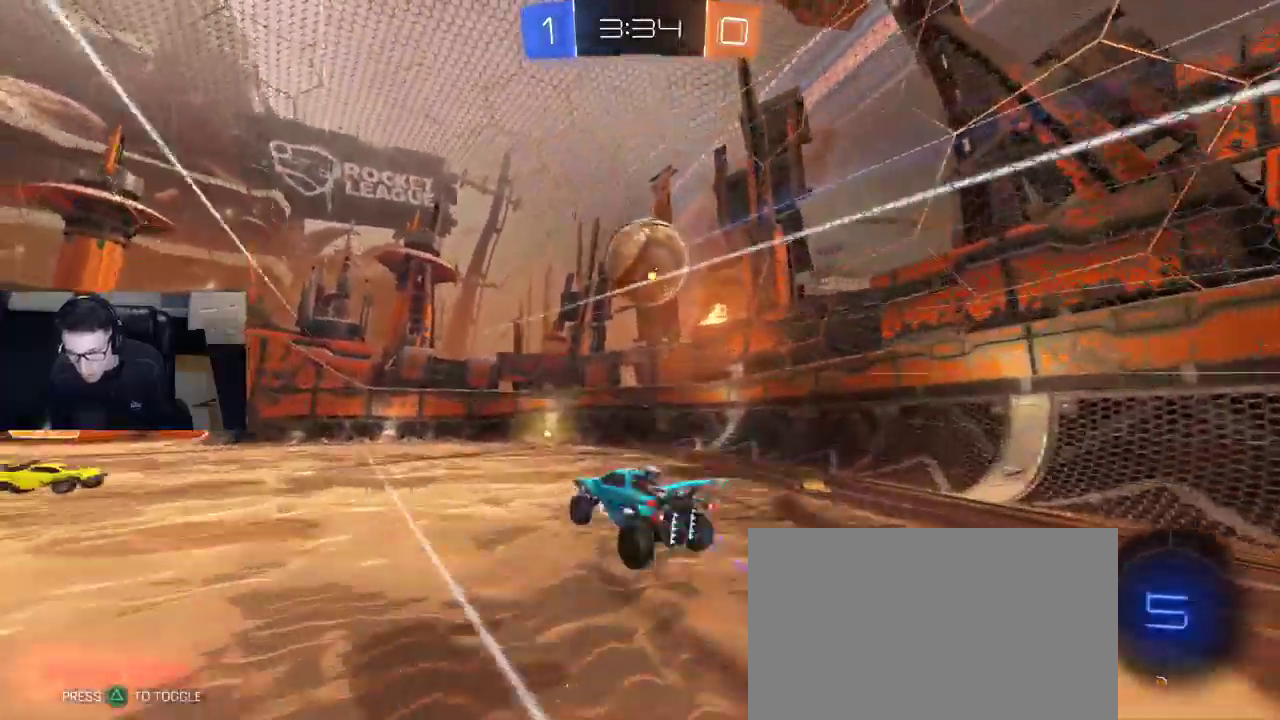
{"buttons": ["CROSS", "R1", "R2"], "left_stick": "right", "right_stick": "center", "events": [[17, "R1", "up"], [50, "left_stick", "center"], [183, "R1", "down"], [183, "left_stick", "down"], [367, "left_stick", "right"], [450, "CROSS", "down"]]}
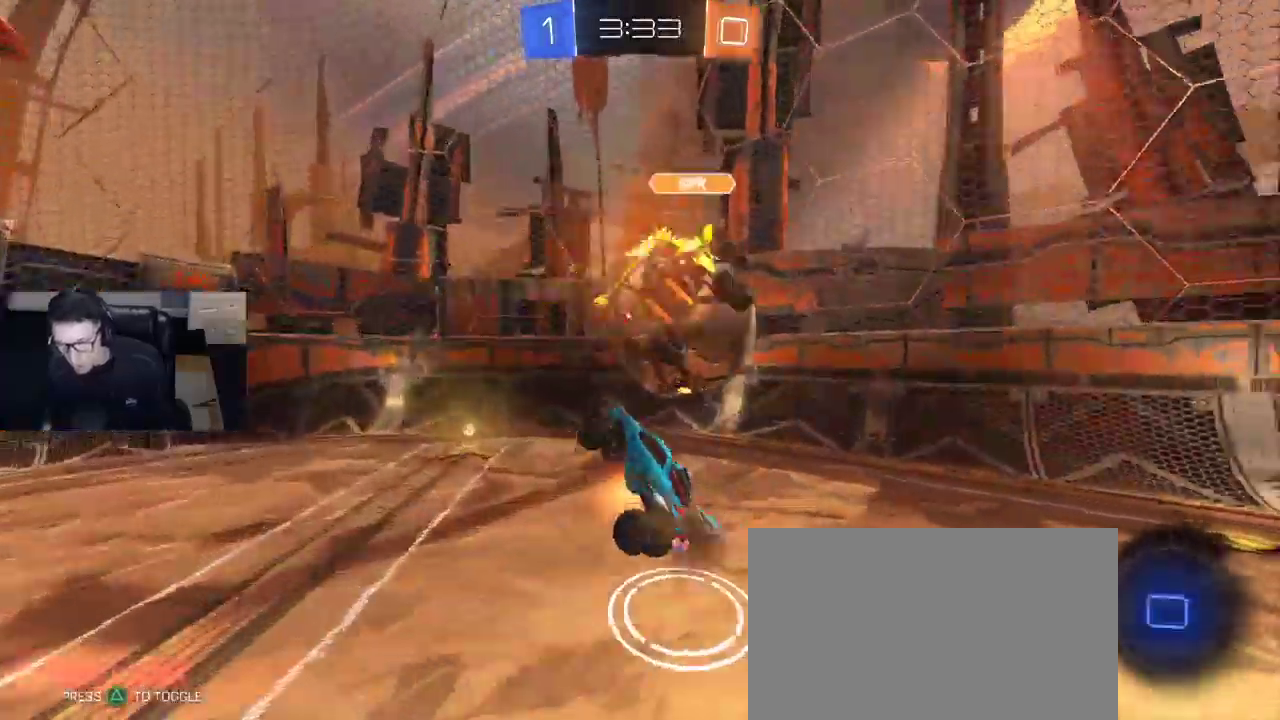
{"buttons": ["SQUARE", "R2"], "left_stick": "right", "right_stick": "center", "events": [[67, "CROSS", "up"], [67, "R1", "up"], [133, "R2", "up"], [383, "R2", "down"], [400, "SQUARE", "down"]]}